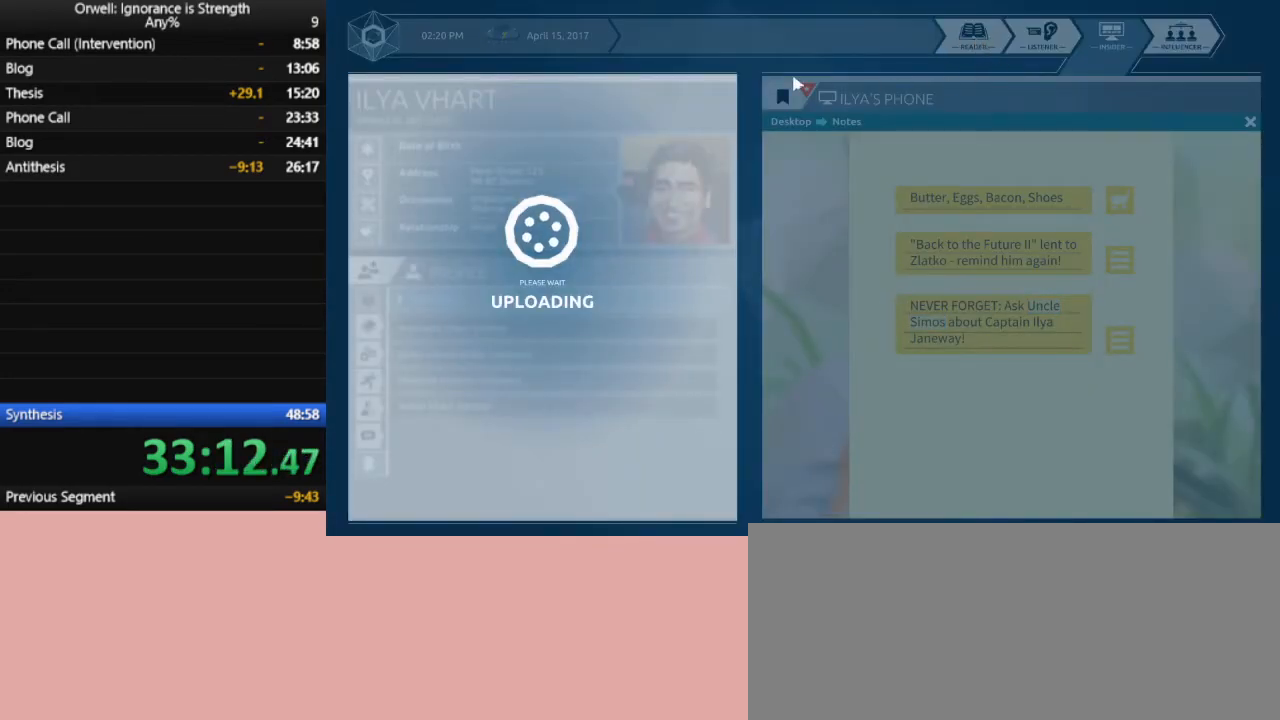
Gameplay with keyboard and mouse; each line is a JSON object with the keys and mouse buttons held at the frame after it. "events" lists presses ("down") and releases ("up") of ".", "/", "0", "1", "2", "3", "4", "5", "6", "7", "8", "9", "a", "alt_l", "alt_r", "b", "backslash", "backspace", "c", "caps_lock", "comma", "ctrl_l", "ctrl_r", "d", "down", "e", "equals", "escape", "f", "f1", "f10", "f11", "f12", "f2", "f3", "f4", "f5", "f6", "f7", "f8", "f9", "g", "h", "i", "j", "k", "l", "lbracket", "left", "m", "minus", "n", "o", "p", "q", "quote", "r", "rbracket", "return", "right", "s", "semicolon", "shift_l", "shift_r", "space", "super", "t", "tab", "tilde", "u", "up", "v", "w", "x", "y", "z", "mouse_left" and "mouse_right" between this image and that frame as [ms after this image, input, new state], when the widget could be followed in between. "mouse_left", "mouse_right" = the "left", "right" buttons of the "mouse" list. No other keys are recorded. Mouse movement is not recorded.
{"keys": [], "mouse": ["left"], "events": [[283, "mouse_left", "down"], [367, "mouse_left", "up"], [467, "mouse_left", "down"]]}
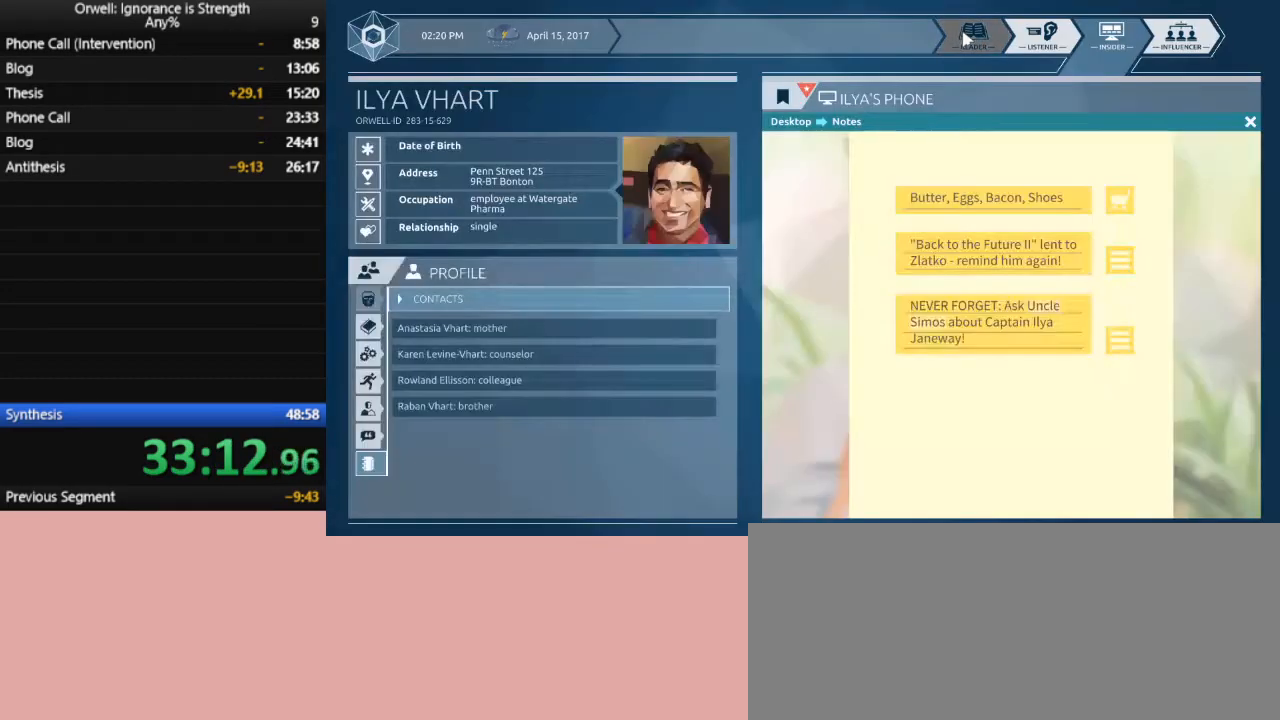
{"keys": [], "mouse": [], "events": [[17, "mouse_left", "up"]]}
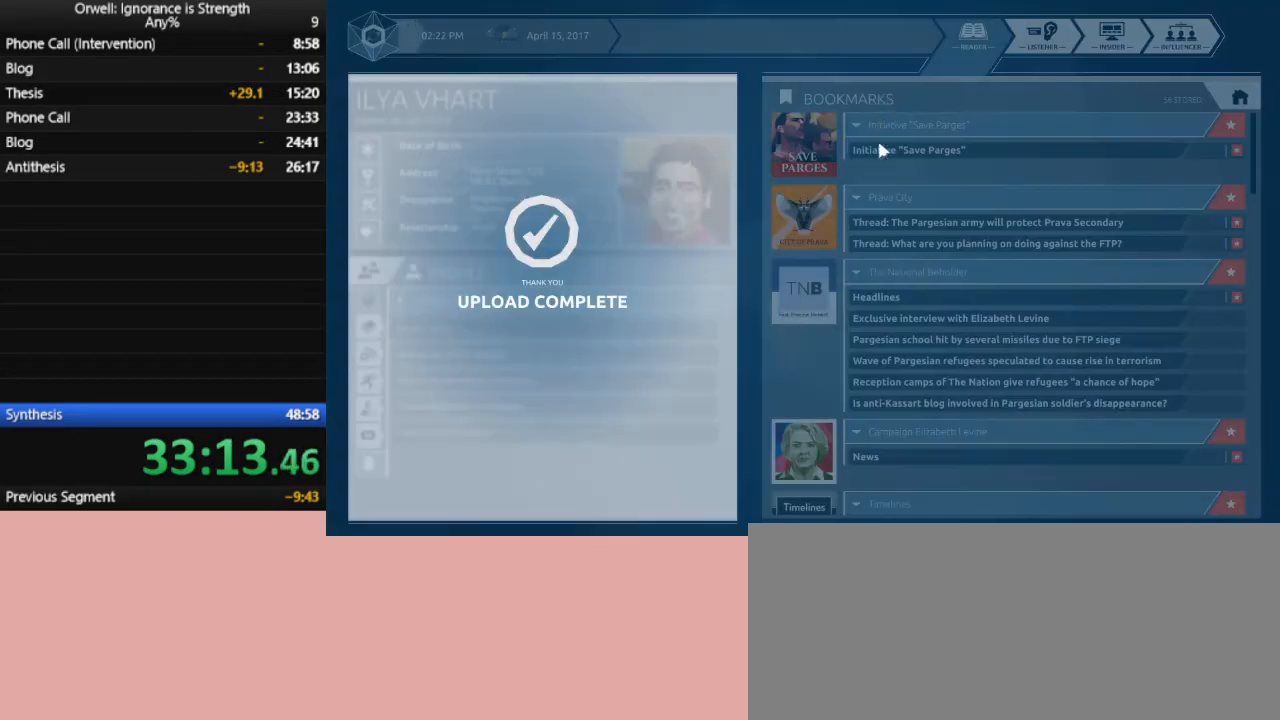
{"keys": [], "mouse": [], "events": [[117, "mouse_left", "down"], [217, "mouse_left", "up"], [317, "mouse_left", "down"], [350, "mouse_left", "up"], [450, "mouse_left", "down"], [500, "mouse_left", "up"]]}
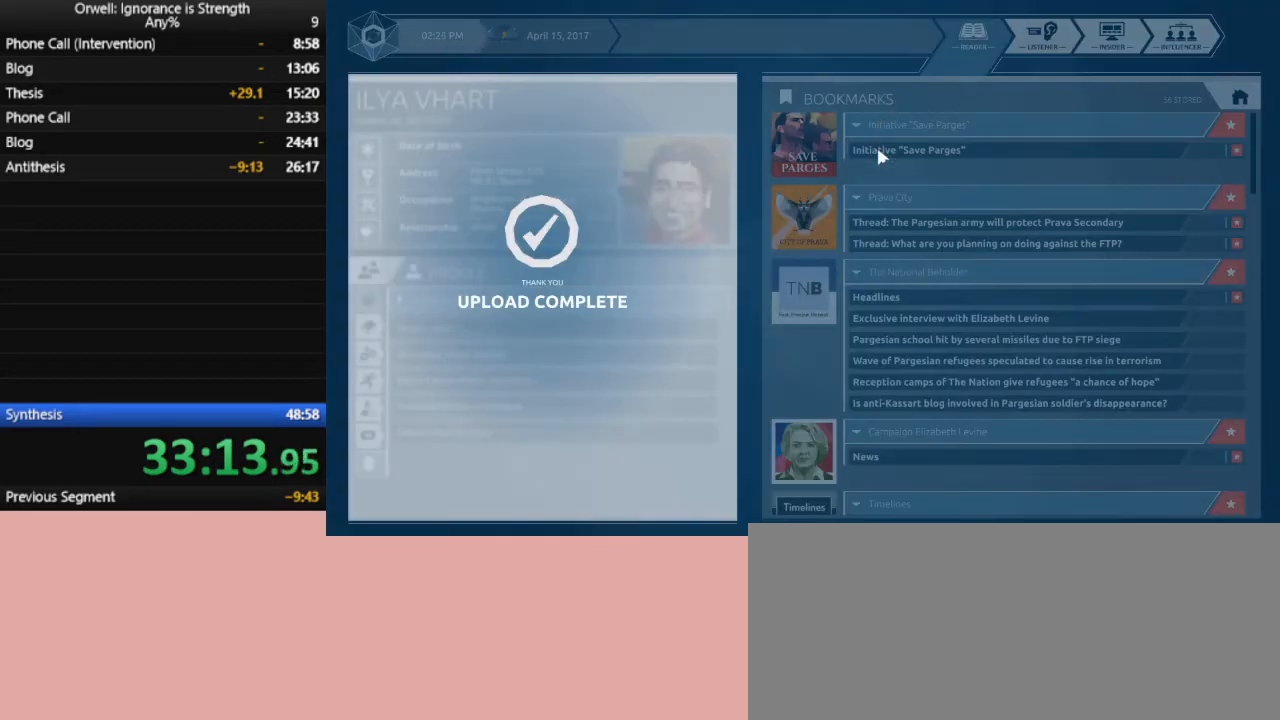
{"keys": [], "mouse": [], "events": [[83, "mouse_left", "down"], [183, "mouse_left", "up"], [233, "mouse_left", "down"], [317, "mouse_left", "up"], [417, "mouse_left", "down"], [467, "mouse_left", "up"]]}
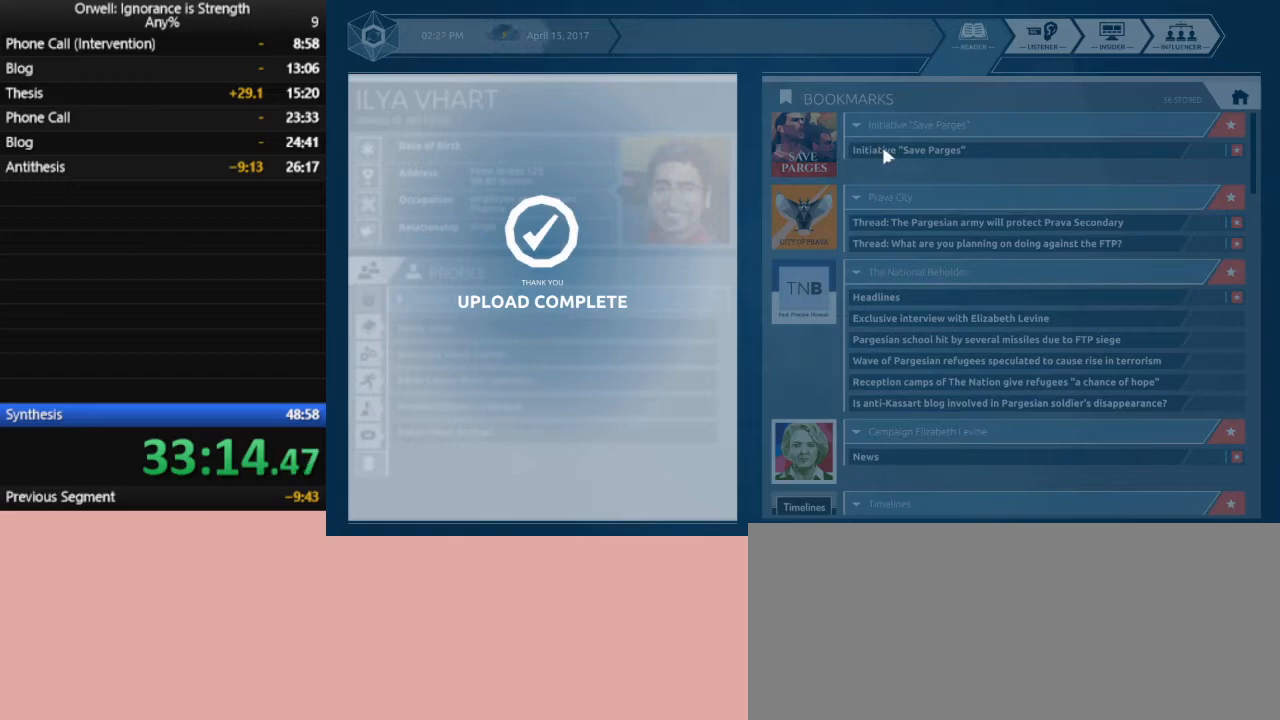
{"keys": [], "mouse": [], "events": [[67, "mouse_left", "down"], [100, "mouse_left", "up"], [200, "mouse_left", "down"], [250, "mouse_left", "up"], [333, "mouse_left", "down"], [433, "mouse_left", "up"]]}
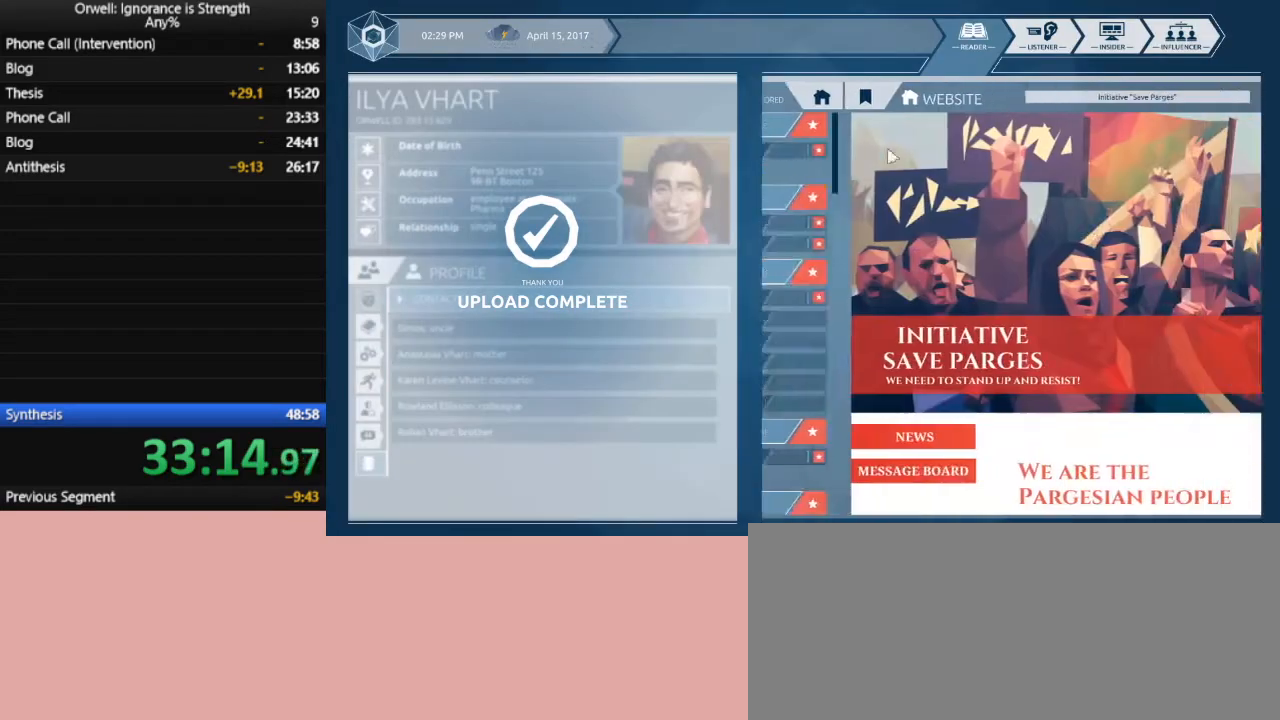
{"keys": [], "mouse": [], "events": []}
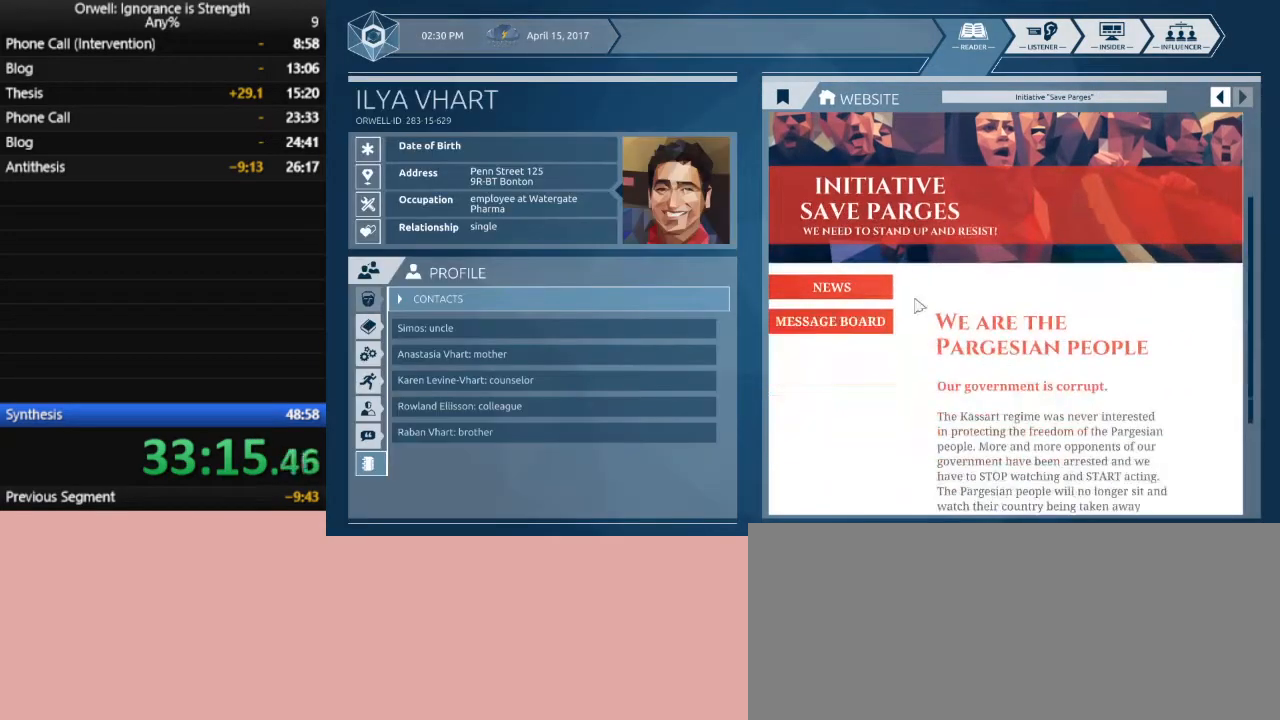
{"keys": [], "mouse": [], "events": []}
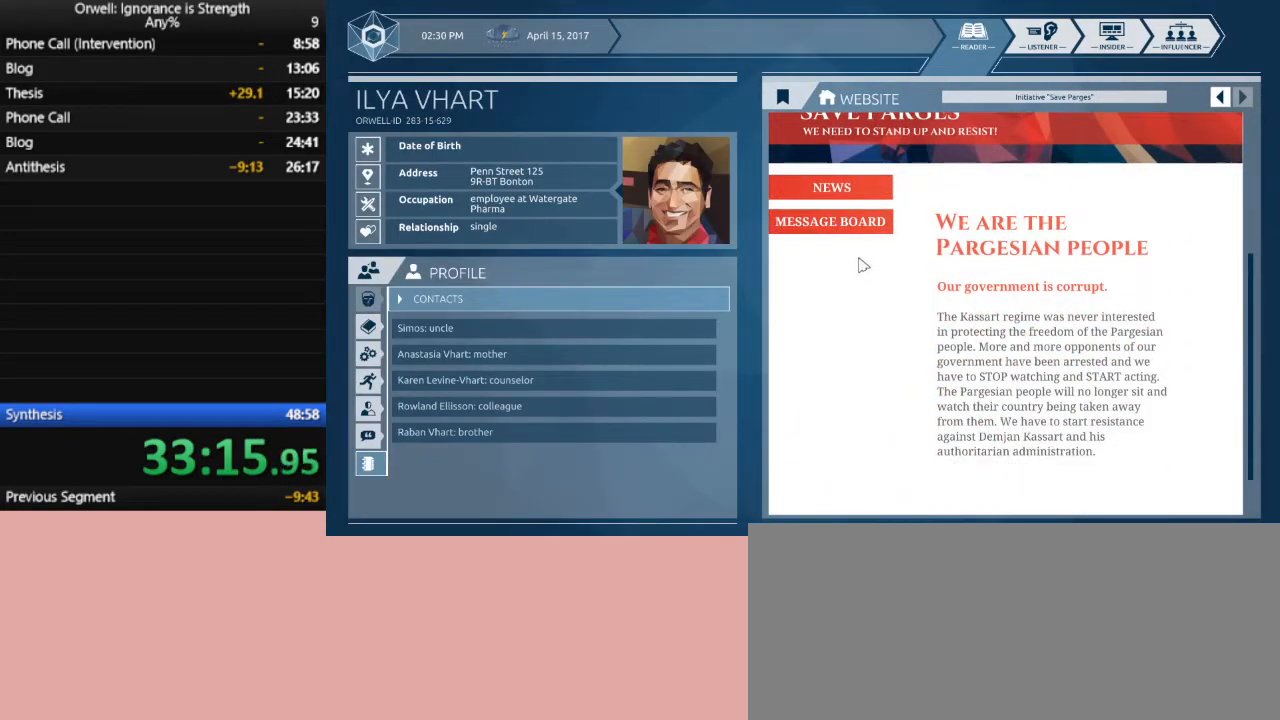
{"keys": [], "mouse": [], "events": [[250, "mouse_left", "down"], [333, "mouse_left", "up"]]}
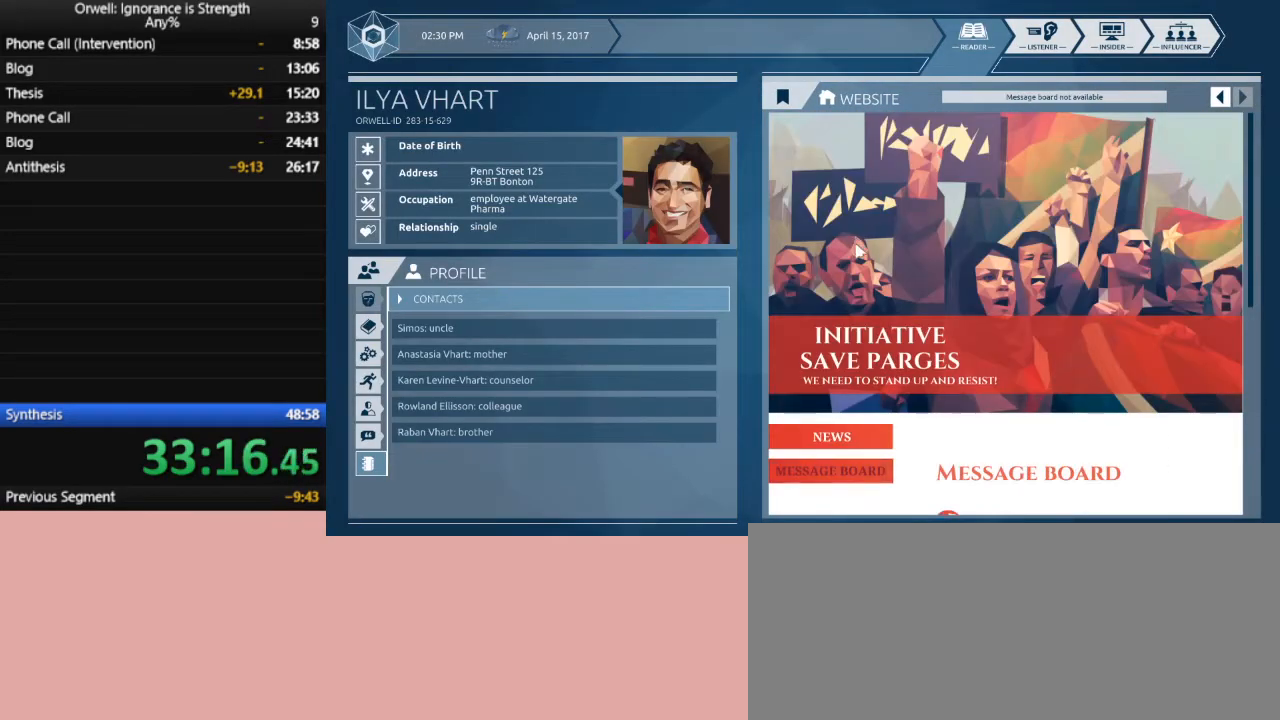
{"keys": [], "mouse": [], "events": []}
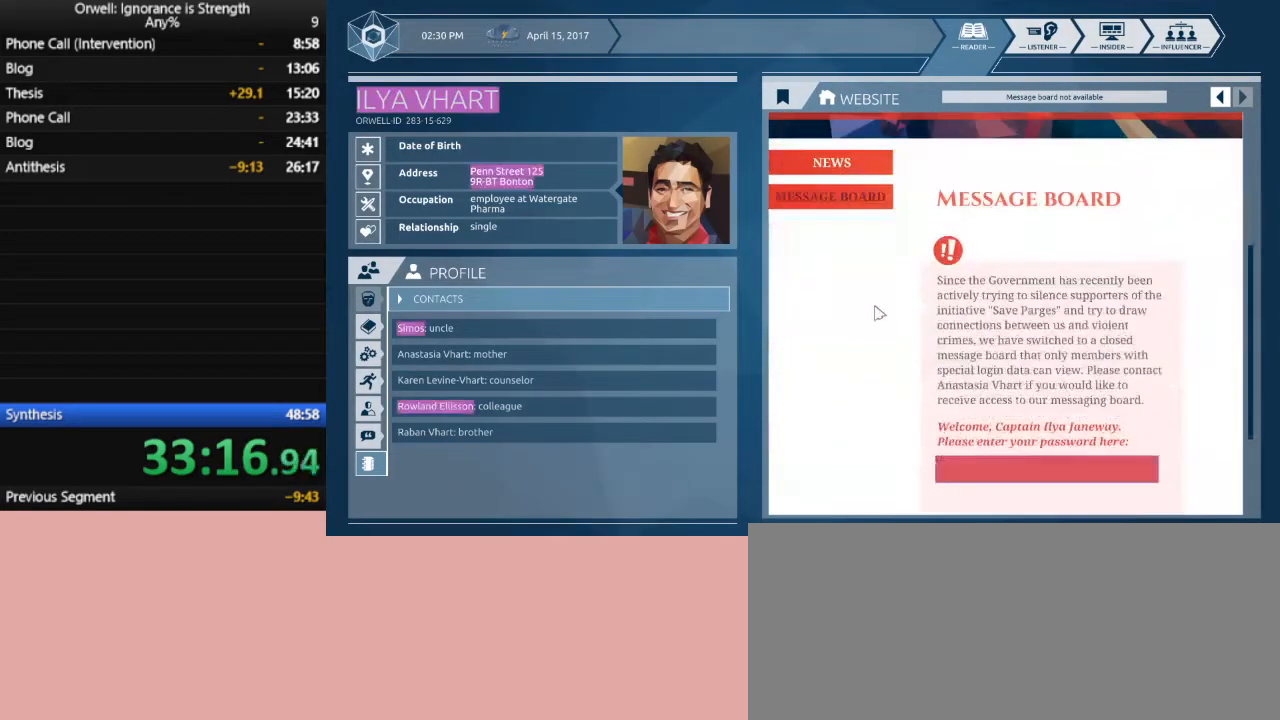
{"keys": [], "mouse": [], "events": []}
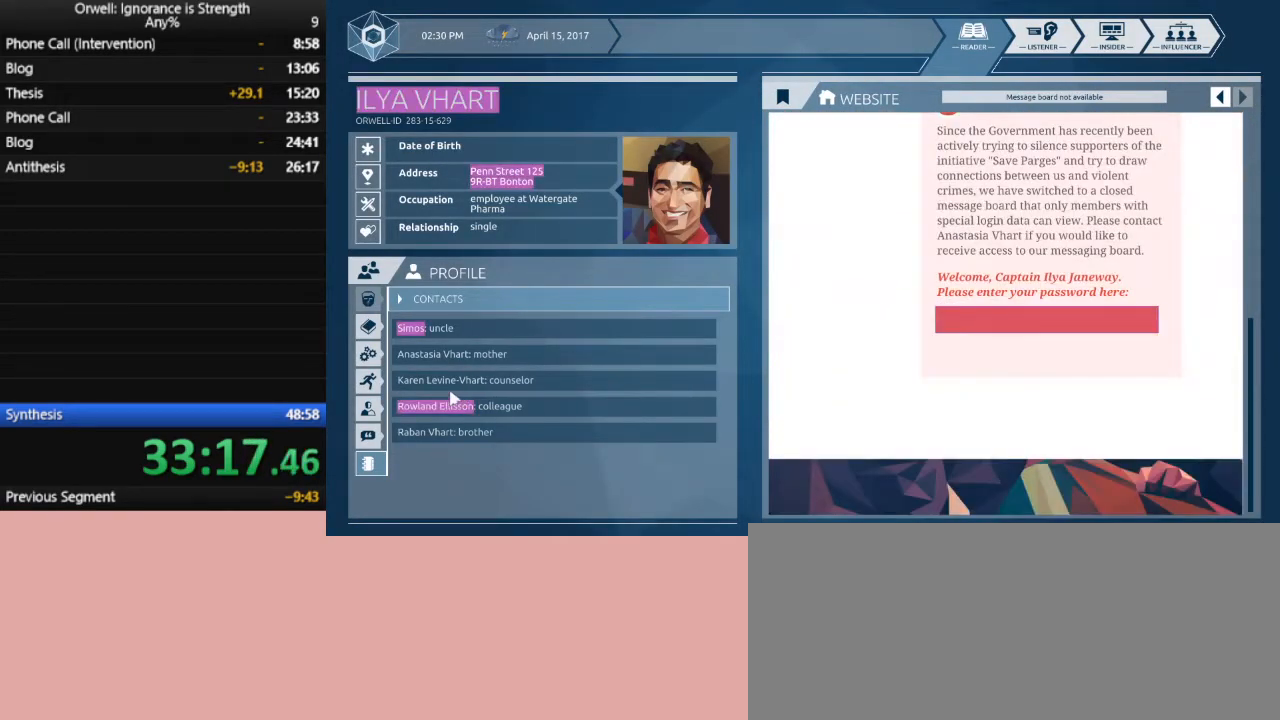
{"keys": [], "mouse": [], "events": []}
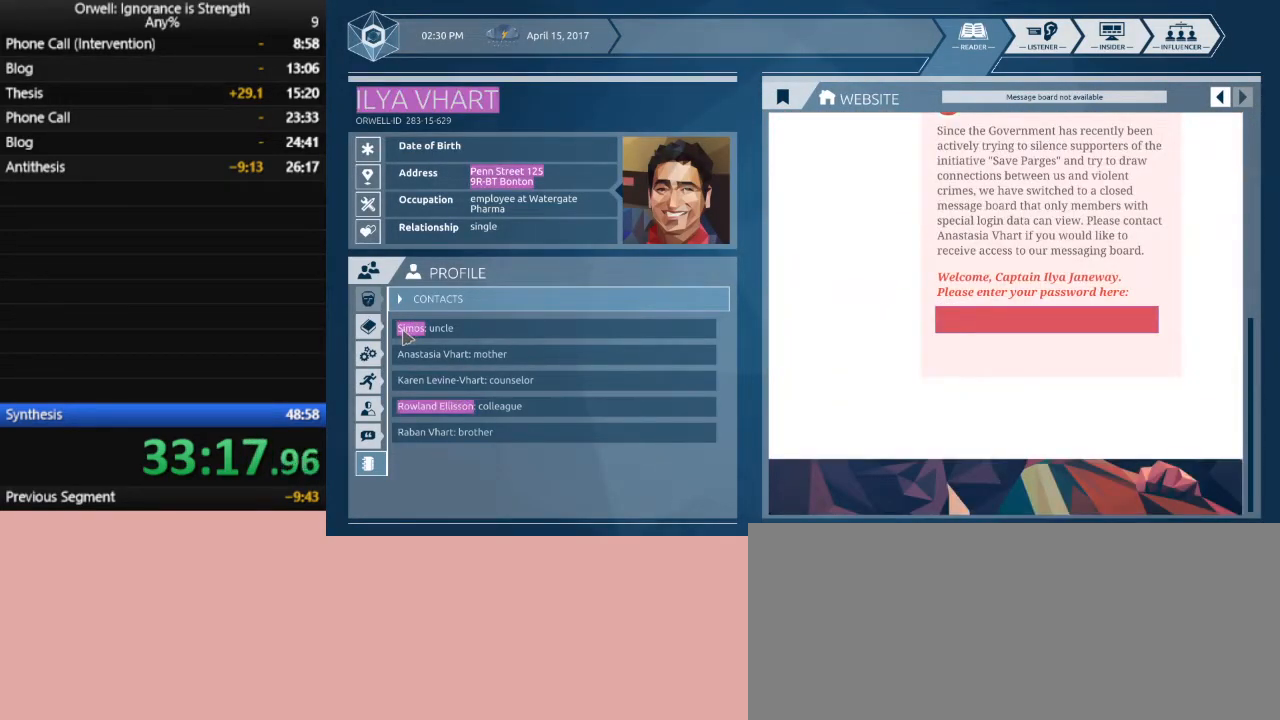
{"keys": [], "mouse": ["left"], "events": [[67, "mouse_left", "down"]]}
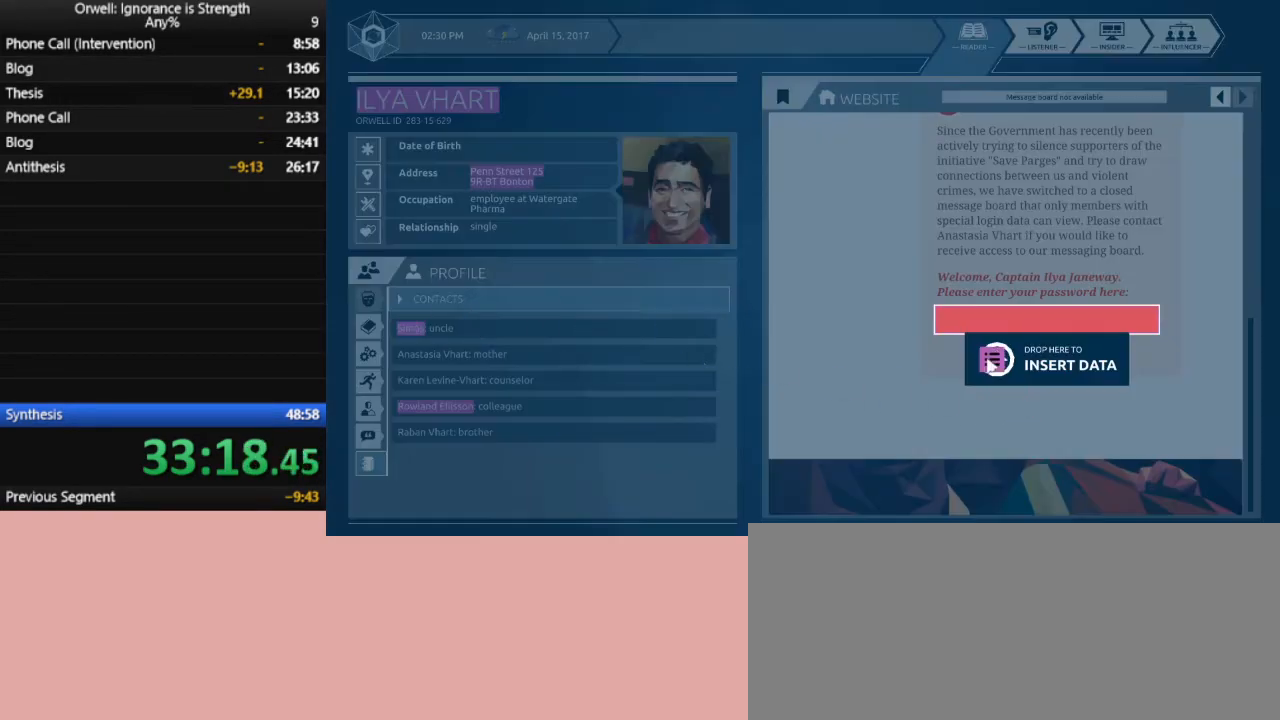
{"keys": [], "mouse": ["left"], "events": []}
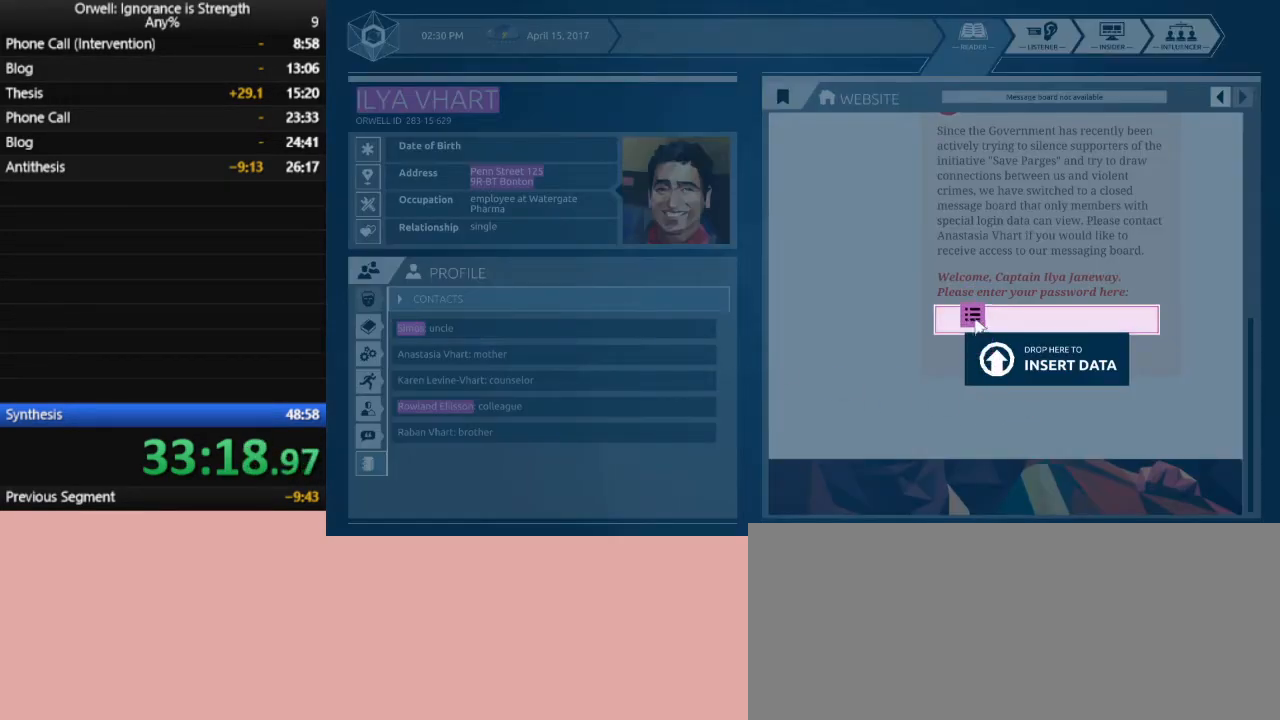
{"keys": [], "mouse": [], "events": [[17, "mouse_left", "up"]]}